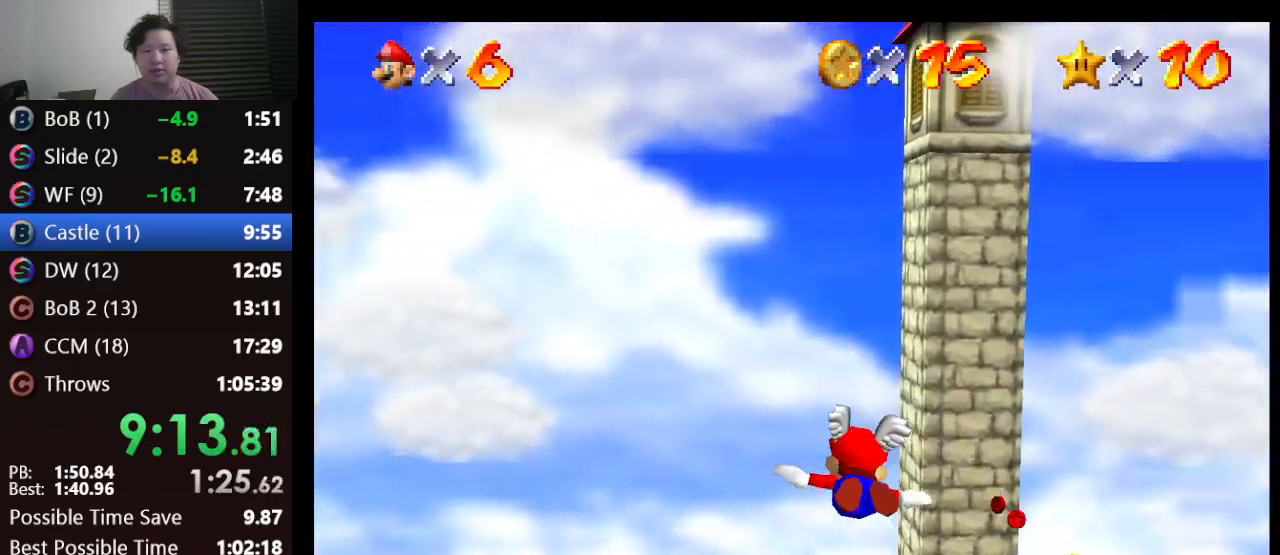
Gameplay with a controller (Nintendo layout); each line is a JSON object with the inputs held at the frame after it. "events" lists button and stick changes between this image and that frame as [ms after this image, input, new state], when the widget could be followed in between. Not read: L1 L3 R3.
{"buttons": [], "left_stick": "center", "events": [[467, "left_stick", "center"]]}
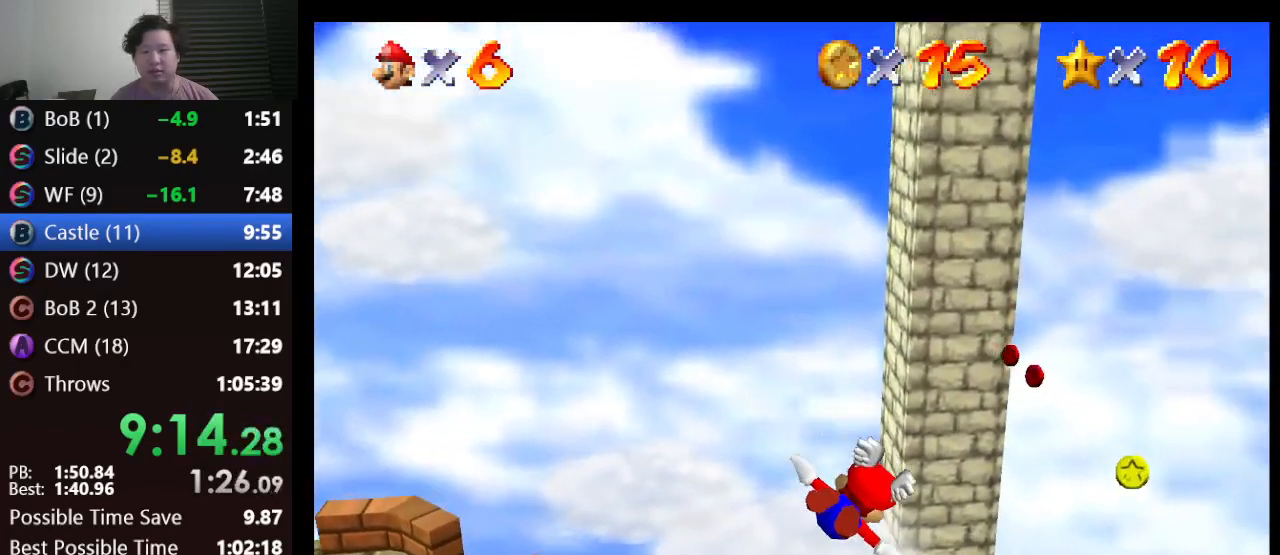
{"buttons": [], "left_stick": "center", "events": []}
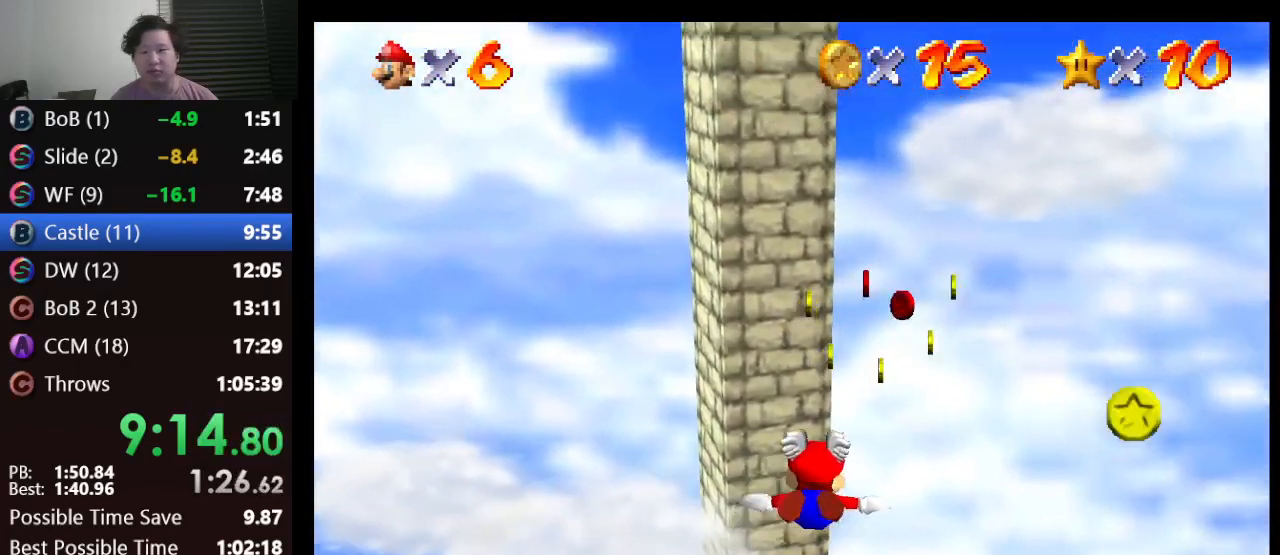
{"buttons": [], "left_stick": "center", "events": [[133, "left_stick", "up-right"], [300, "left_stick", "center"]]}
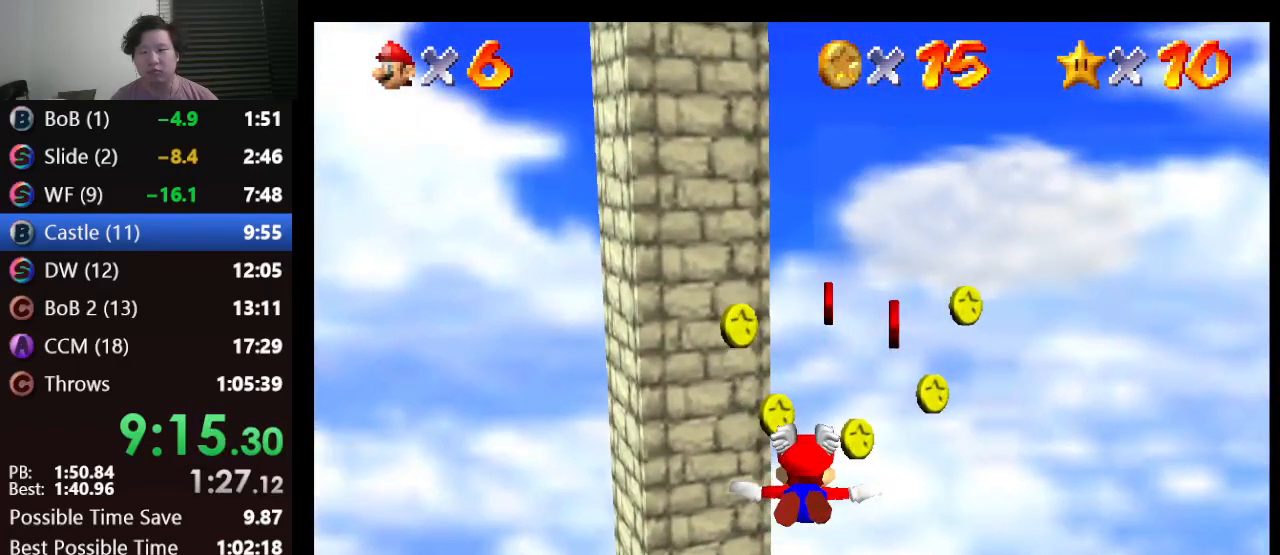
{"buttons": [], "left_stick": "center", "events": [[33, "left_stick", "down"], [417, "left_stick", "center"]]}
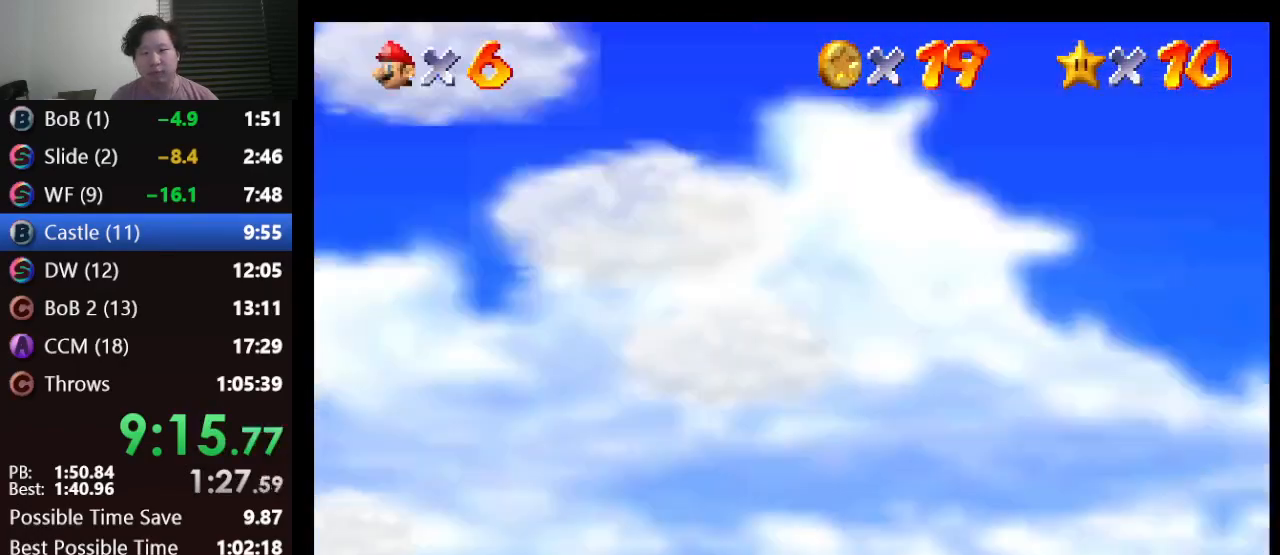
{"buttons": [], "left_stick": "up-left", "events": [[100, "left_stick", "up-left"]]}
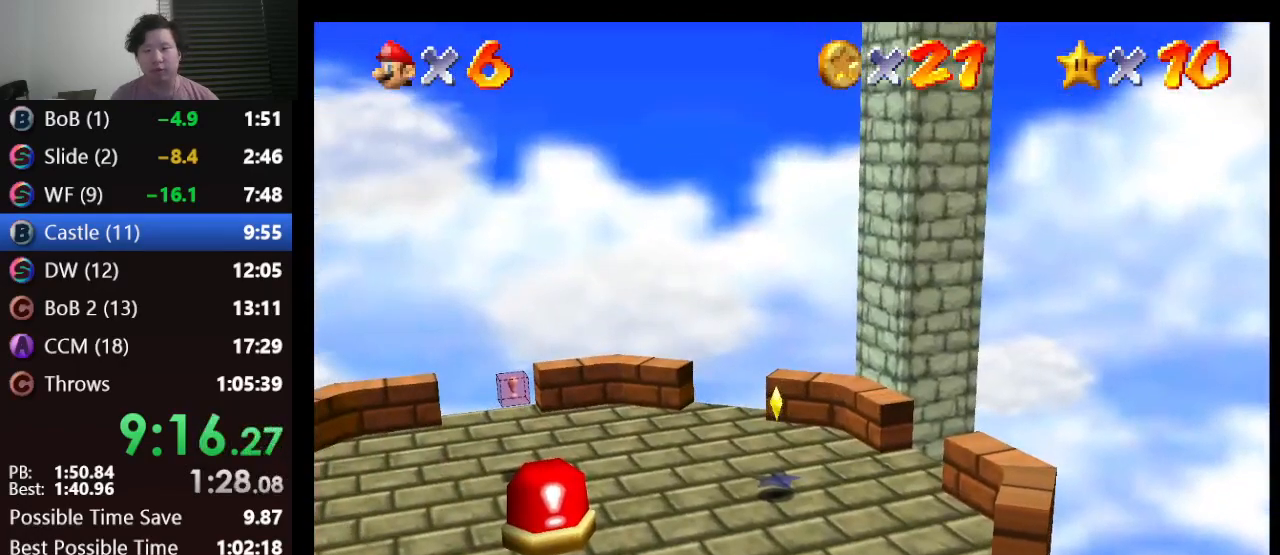
{"buttons": [], "left_stick": "center", "events": [[83, "left_stick", "center"]]}
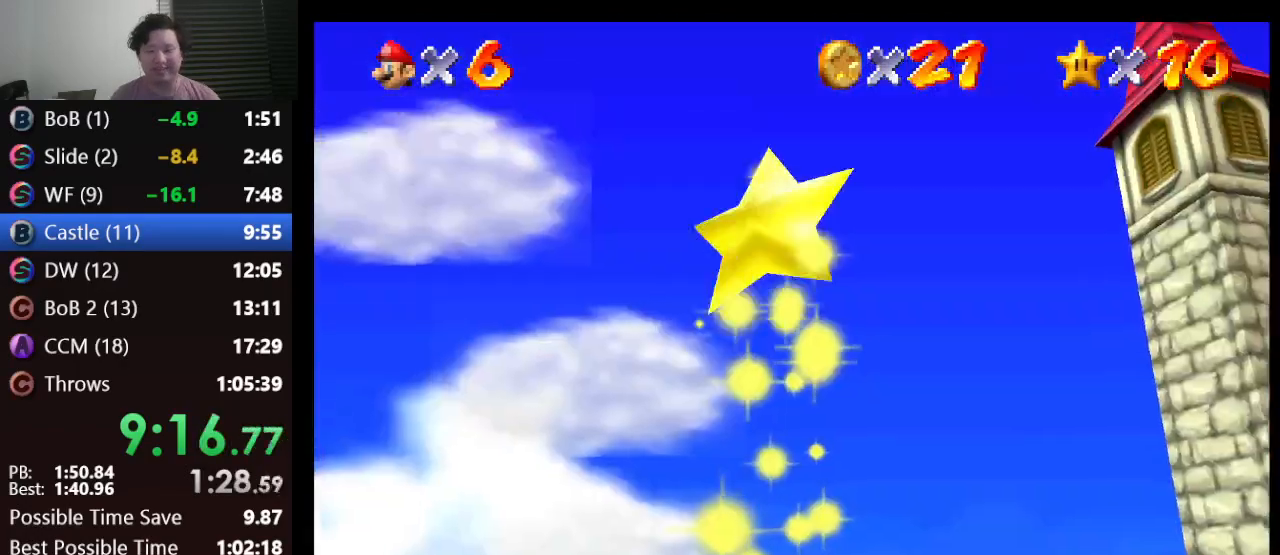
{"buttons": [], "left_stick": "center", "events": []}
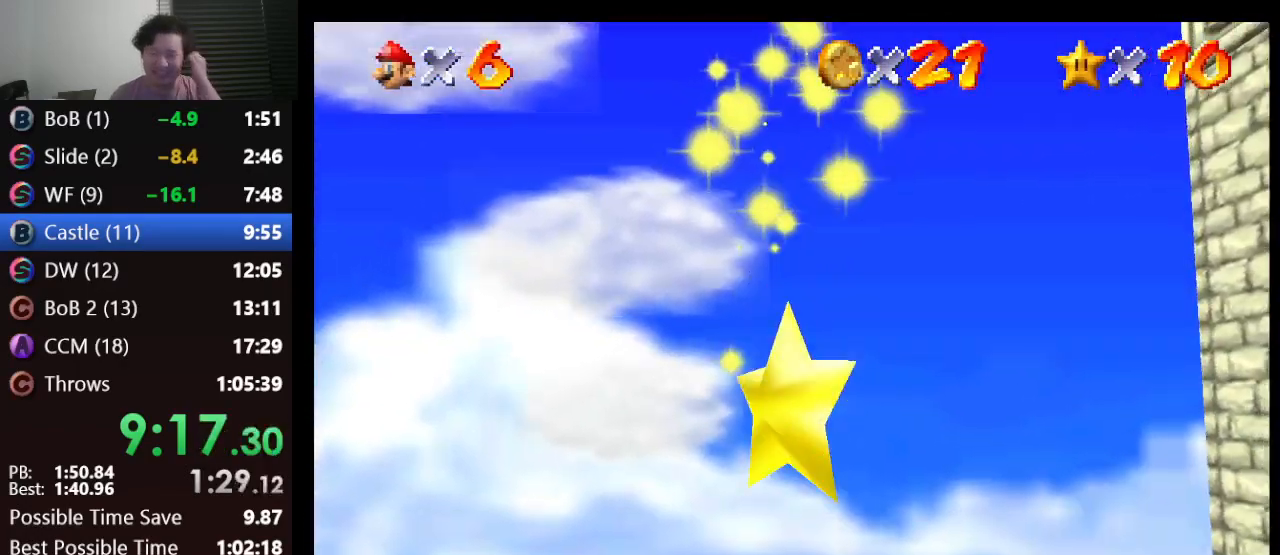
{"buttons": [], "left_stick": "center", "events": []}
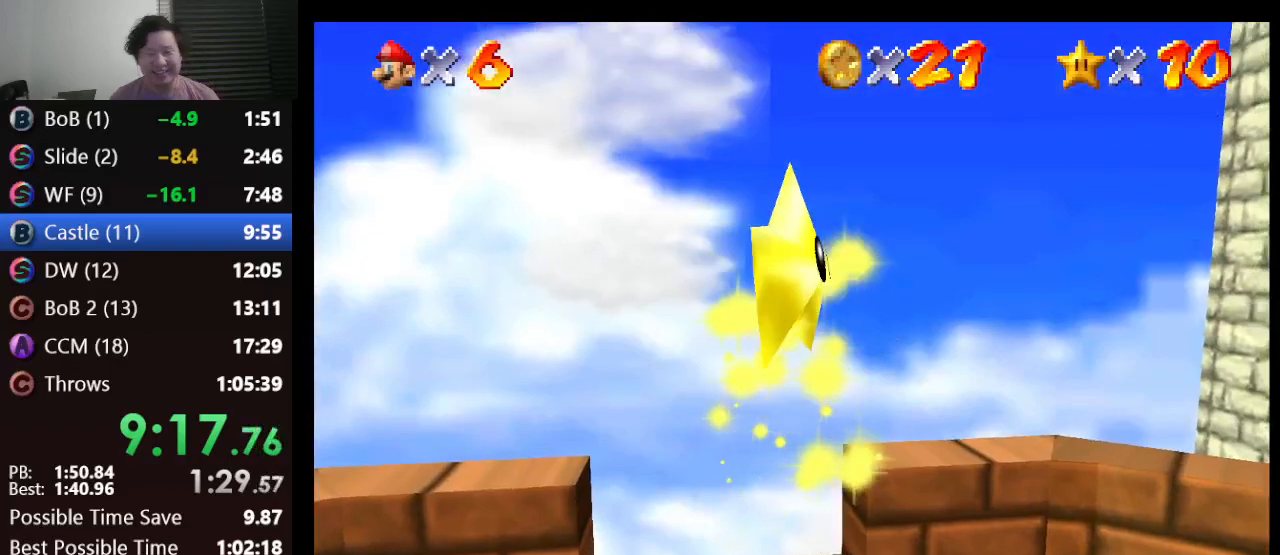
{"buttons": [], "left_stick": "center", "events": []}
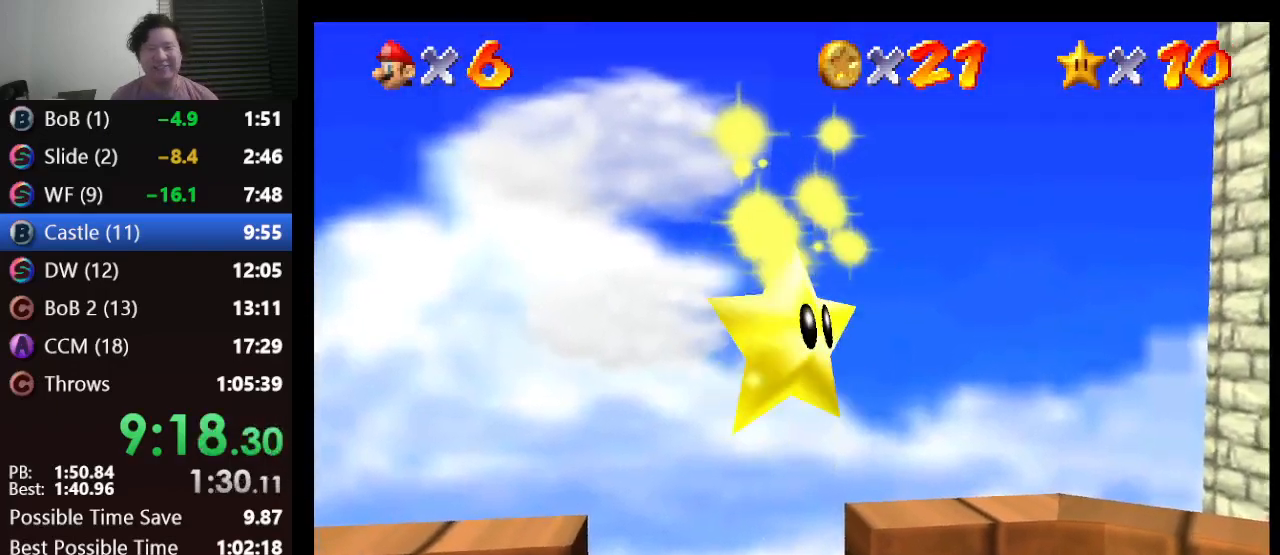
{"buttons": [], "left_stick": "left", "events": [[333, "left_stick", "left"]]}
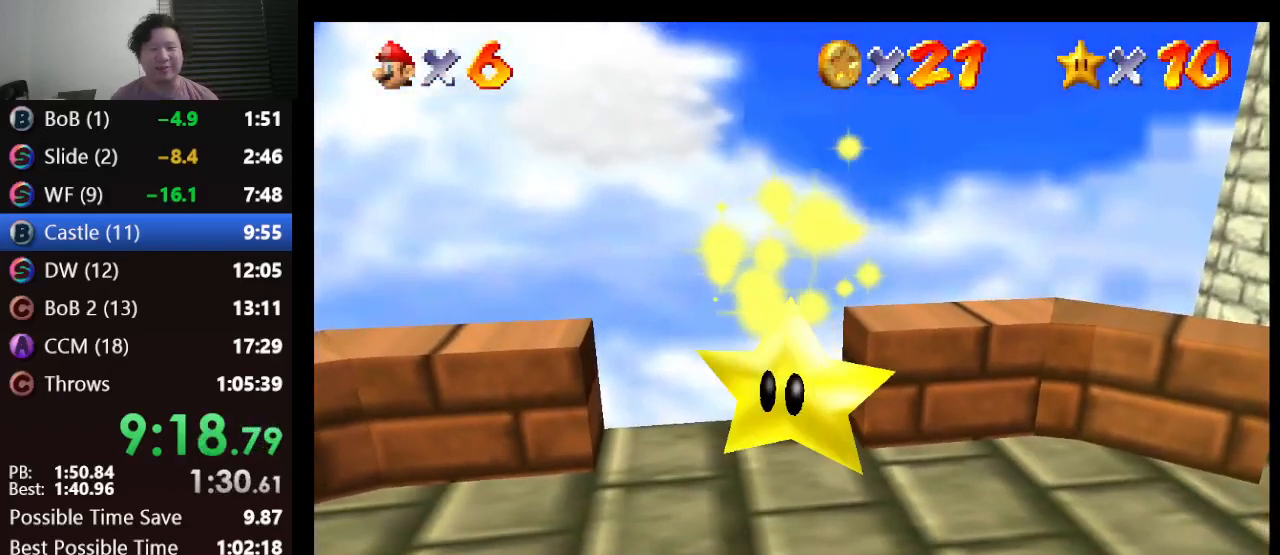
{"buttons": [], "left_stick": "left", "events": []}
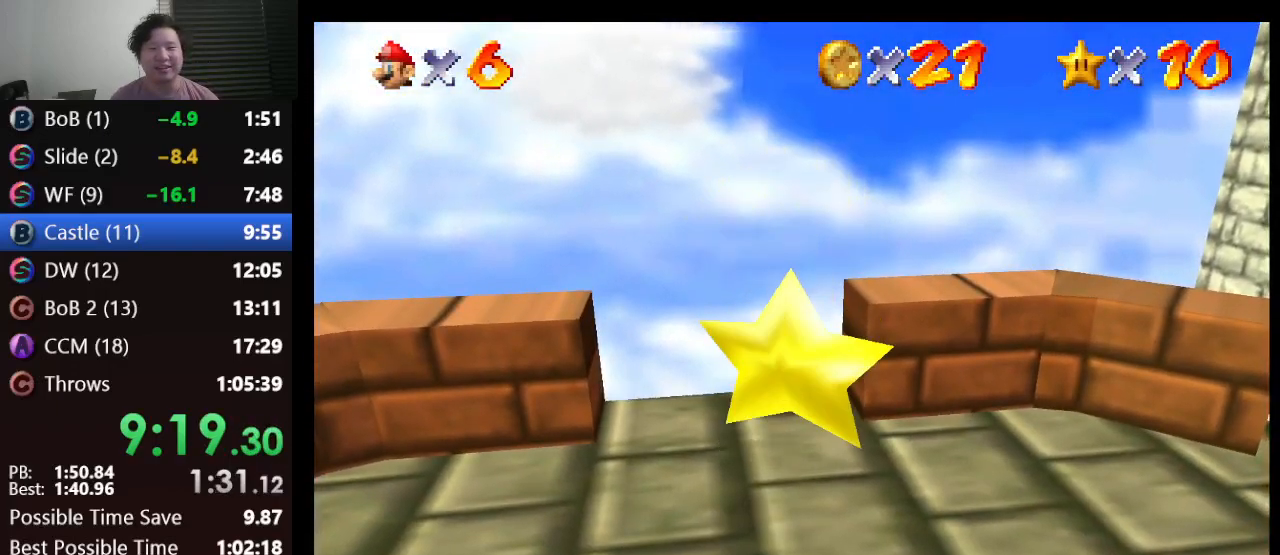
{"buttons": [], "left_stick": "left", "events": []}
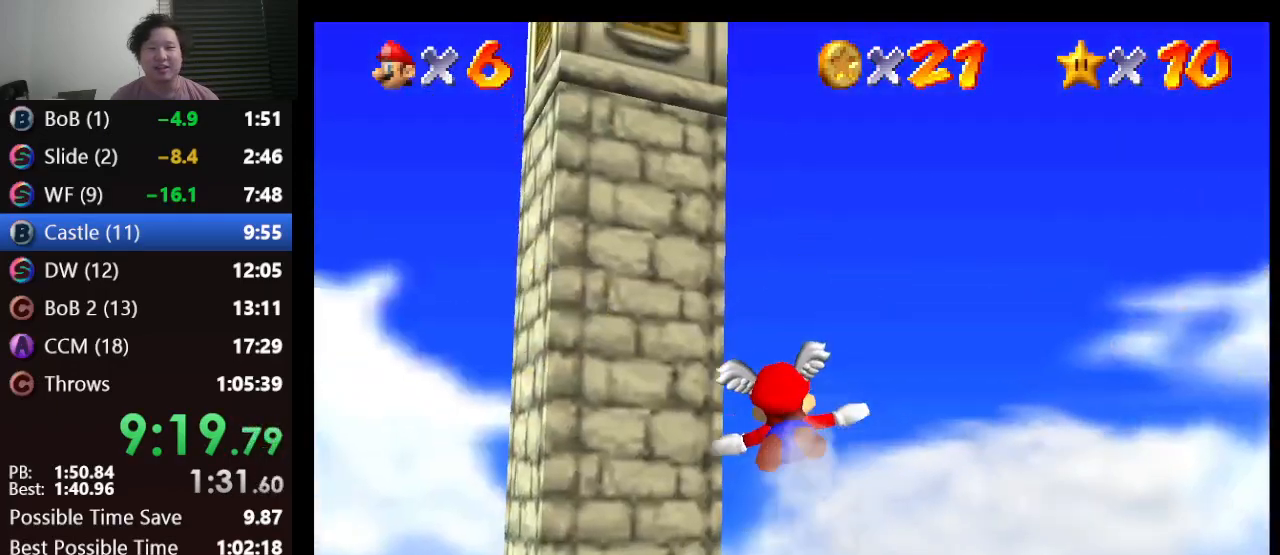
{"buttons": [], "left_stick": "left", "events": []}
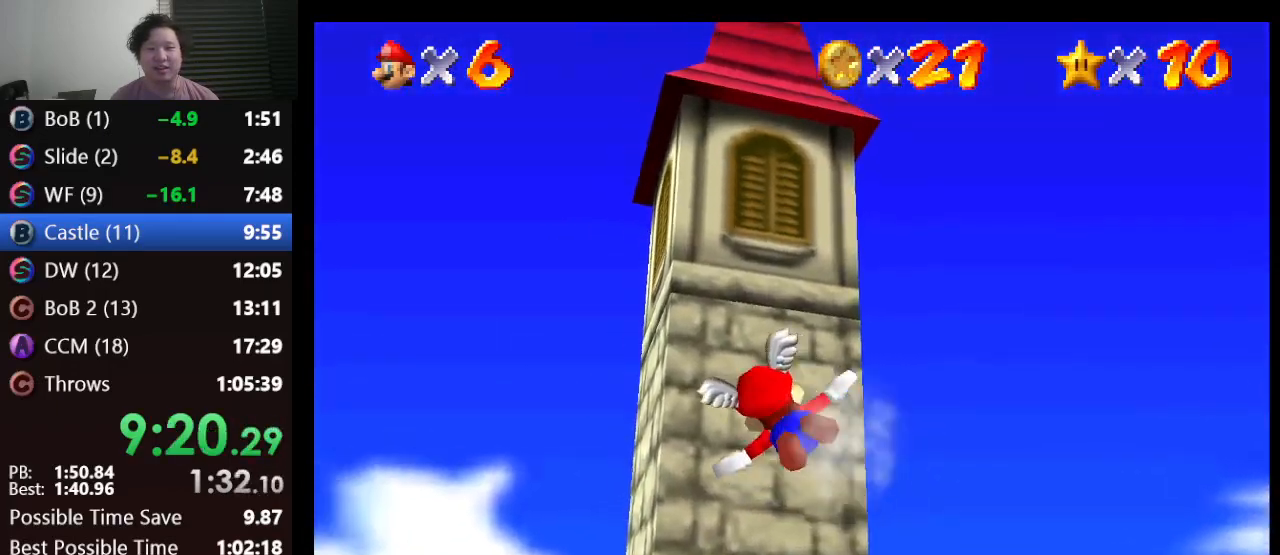
{"buttons": [], "left_stick": "left", "events": [[150, "left_stick", "up-left"], [383, "left_stick", "left"]]}
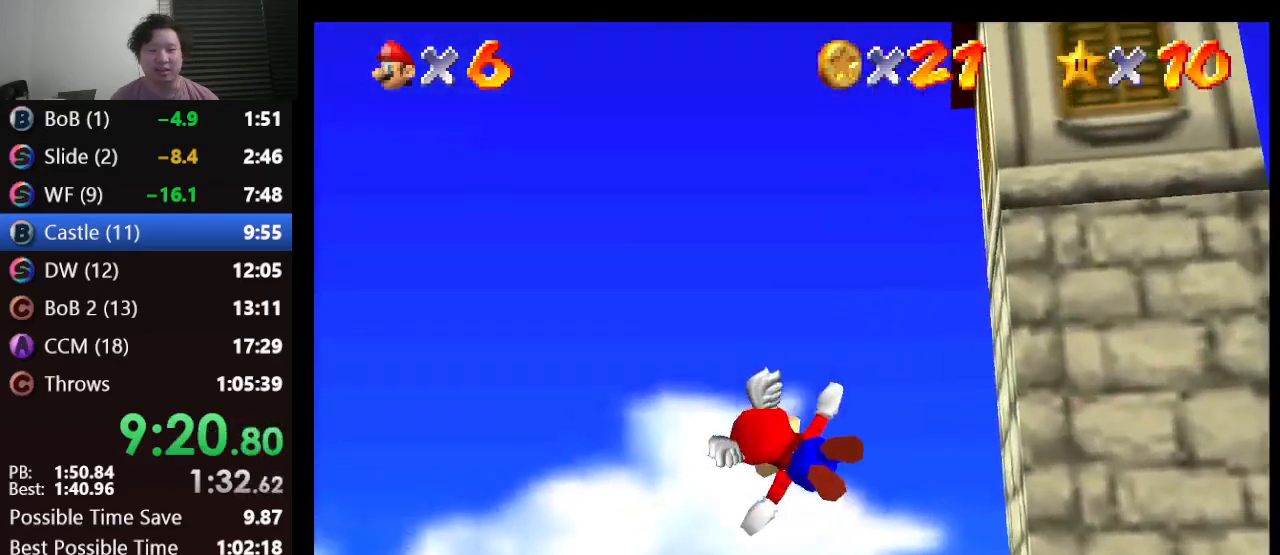
{"buttons": [], "left_stick": "up-left", "events": [[167, "left_stick", "up-left"]]}
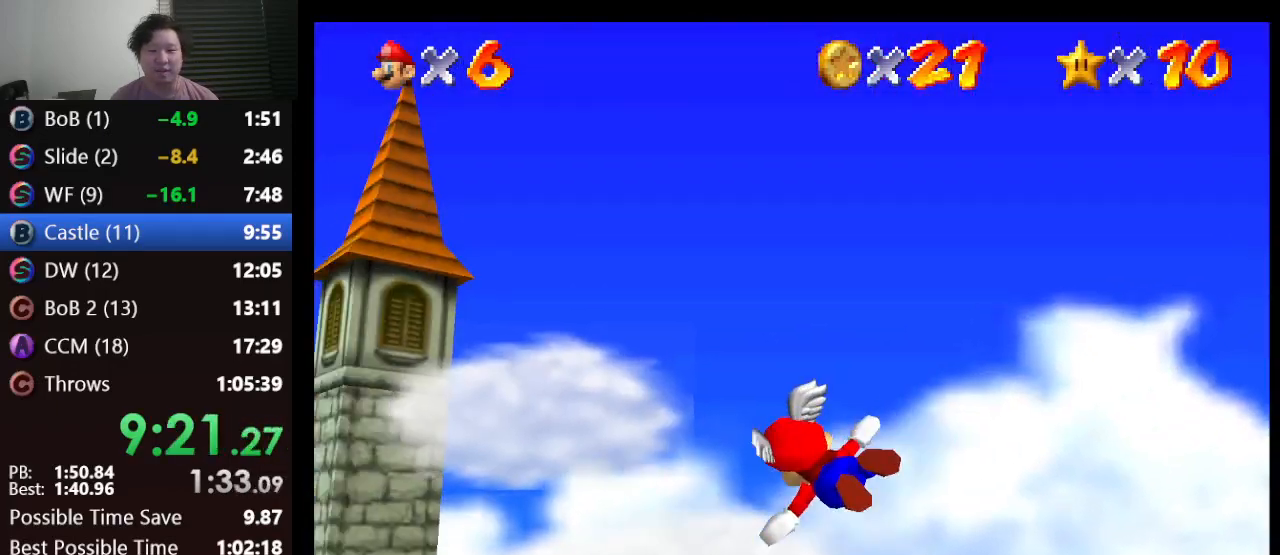
{"buttons": [], "left_stick": "up-left", "events": []}
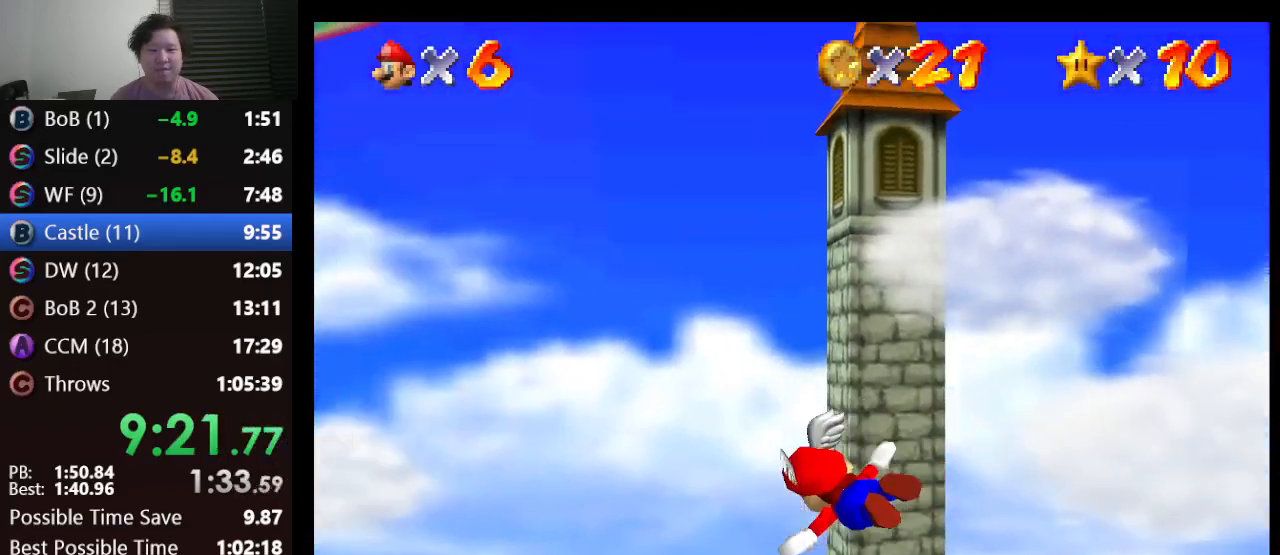
{"buttons": [], "left_stick": "up-left", "events": []}
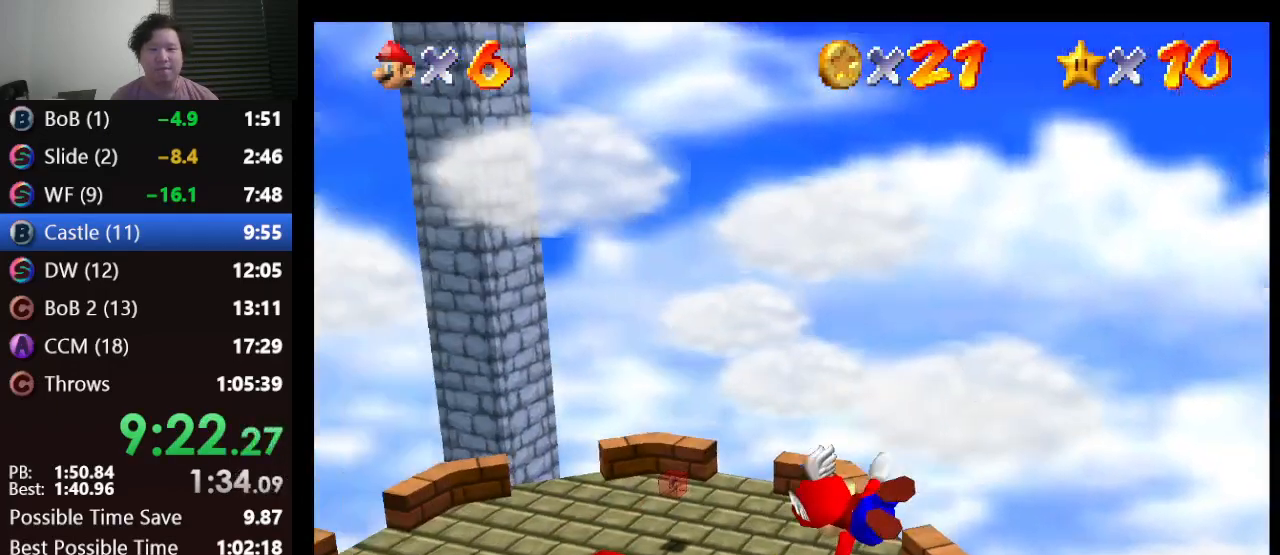
{"buttons": [], "left_stick": "right", "events": [[33, "left_stick", "center"], [183, "left_stick", "right"]]}
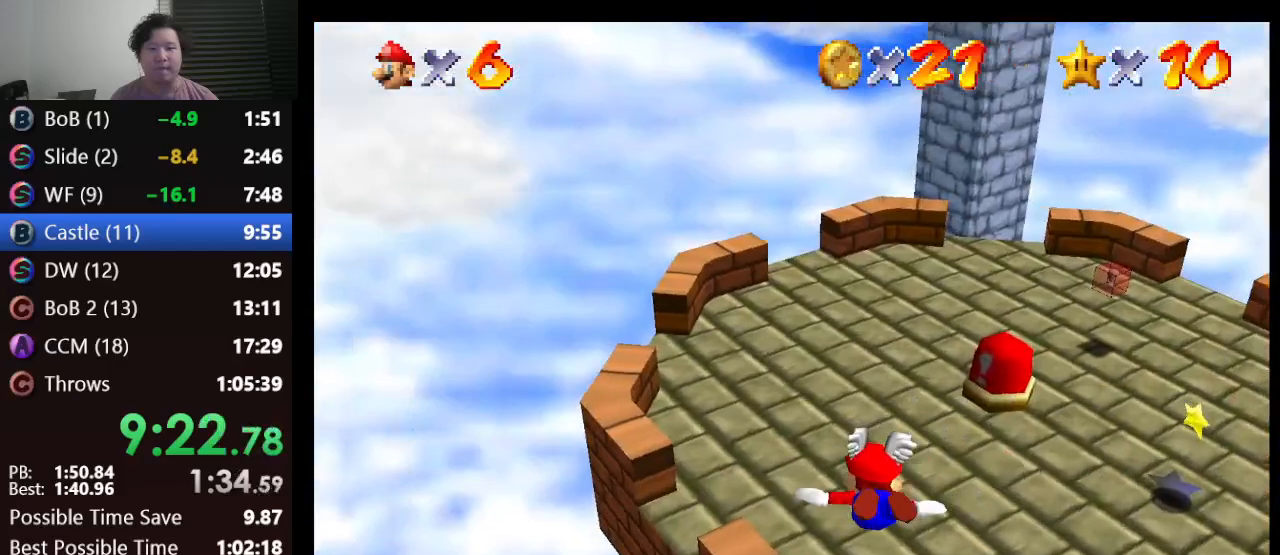
{"buttons": [], "left_stick": "up-right", "events": [[33, "left_stick", "center"], [200, "left_stick", "down-right"], [367, "left_stick", "up-right"]]}
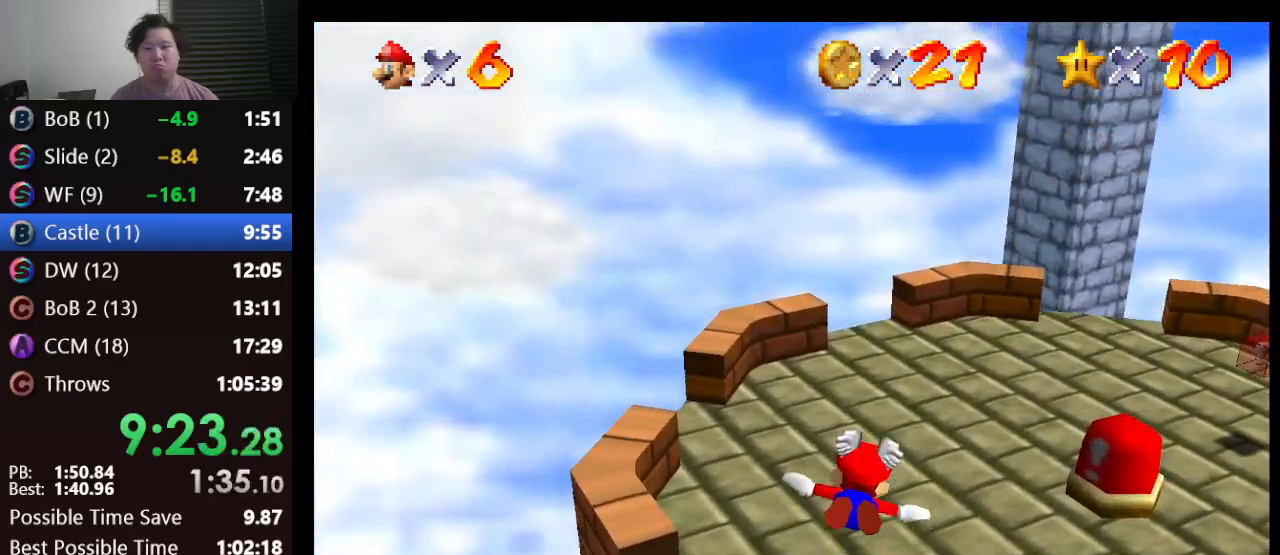
{"buttons": [], "left_stick": "up", "events": [[183, "left_stick", "center"], [300, "left_stick", "up"]]}
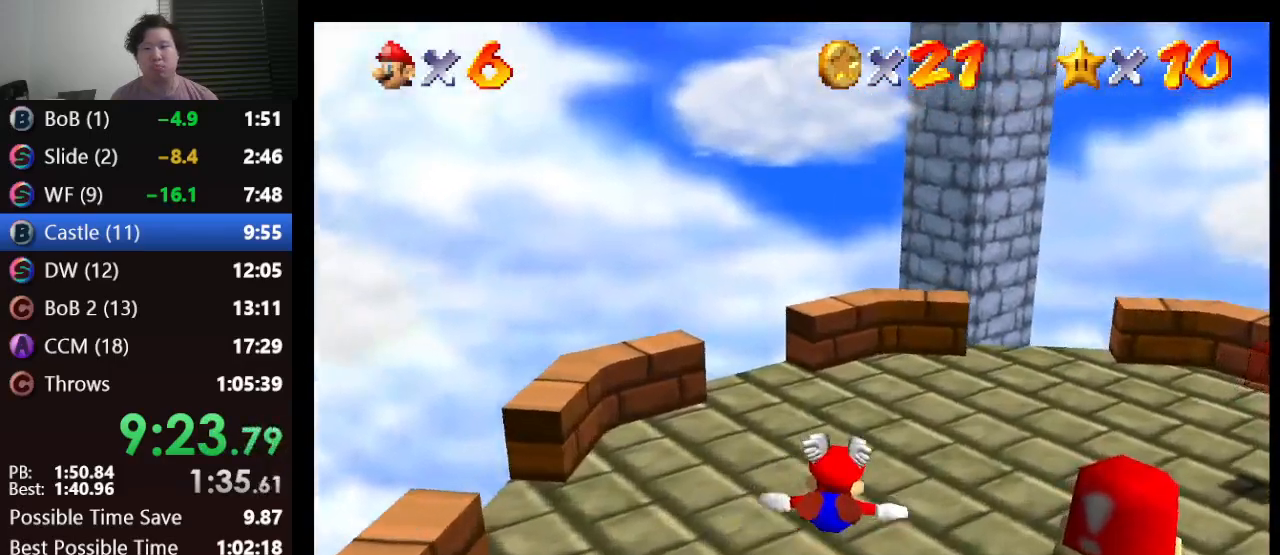
{"buttons": [], "left_stick": "down", "events": [[400, "left_stick", "down"]]}
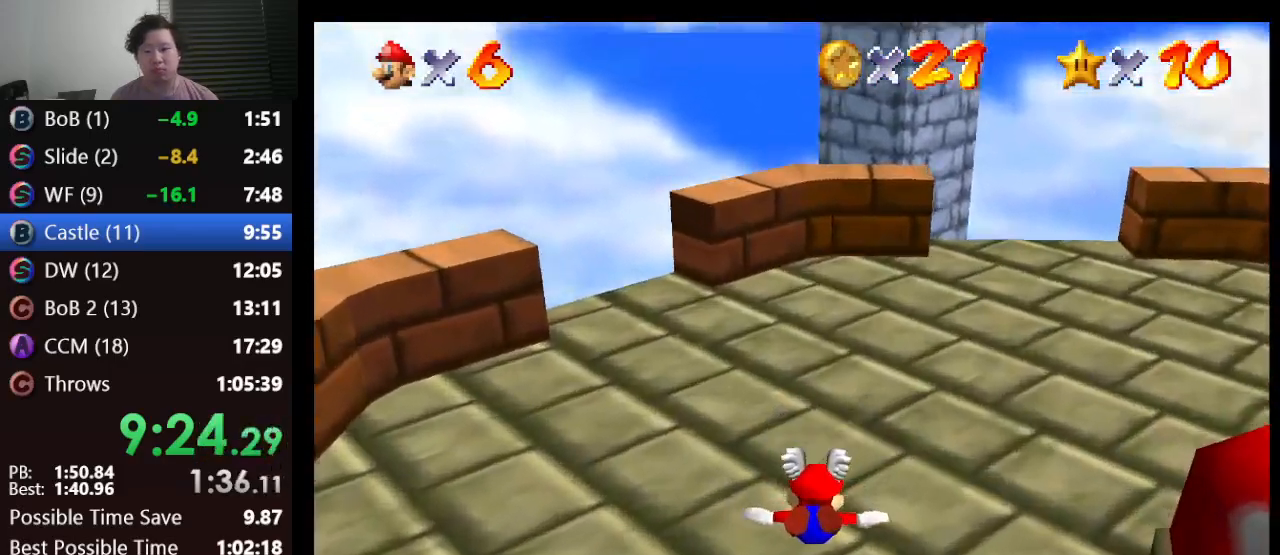
{"buttons": ["A", "C_DOWN", "C_LEFT"], "left_stick": "down", "events": [[150, "A", "down"], [200, "B", "down"], [467, "B", "up"], [467, "C_DOWN", "down"], [500, "C_LEFT", "down"]]}
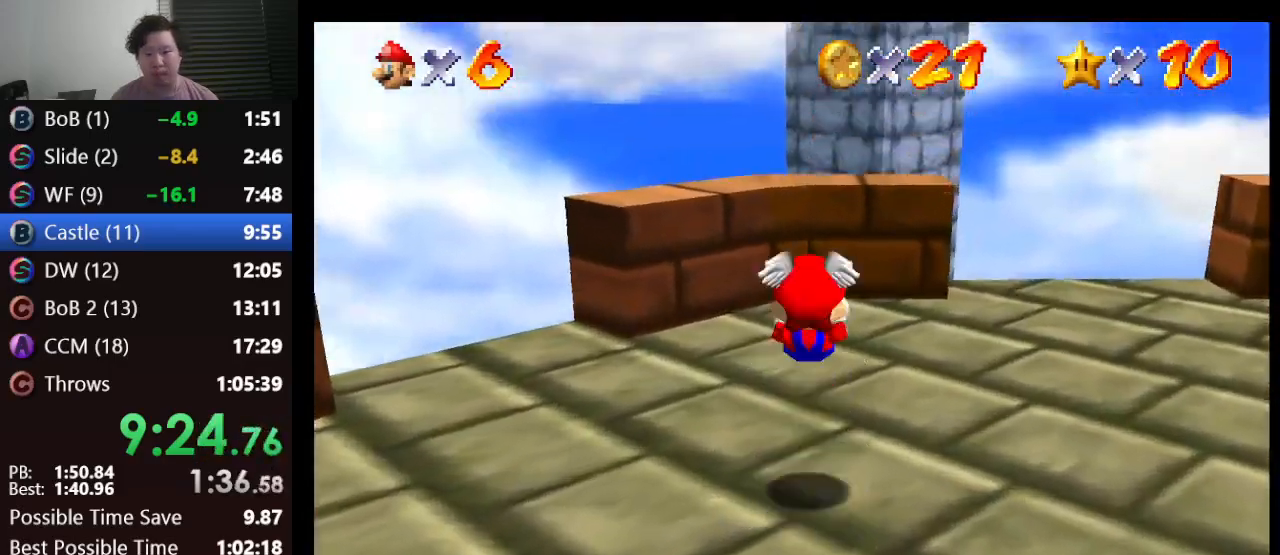
{"buttons": [], "left_stick": "down-right", "events": [[33, "A", "up"], [167, "C_LEFT", "up"], [183, "left_stick", "center"], [217, "C_DOWN", "up"], [400, "left_stick", "down-right"]]}
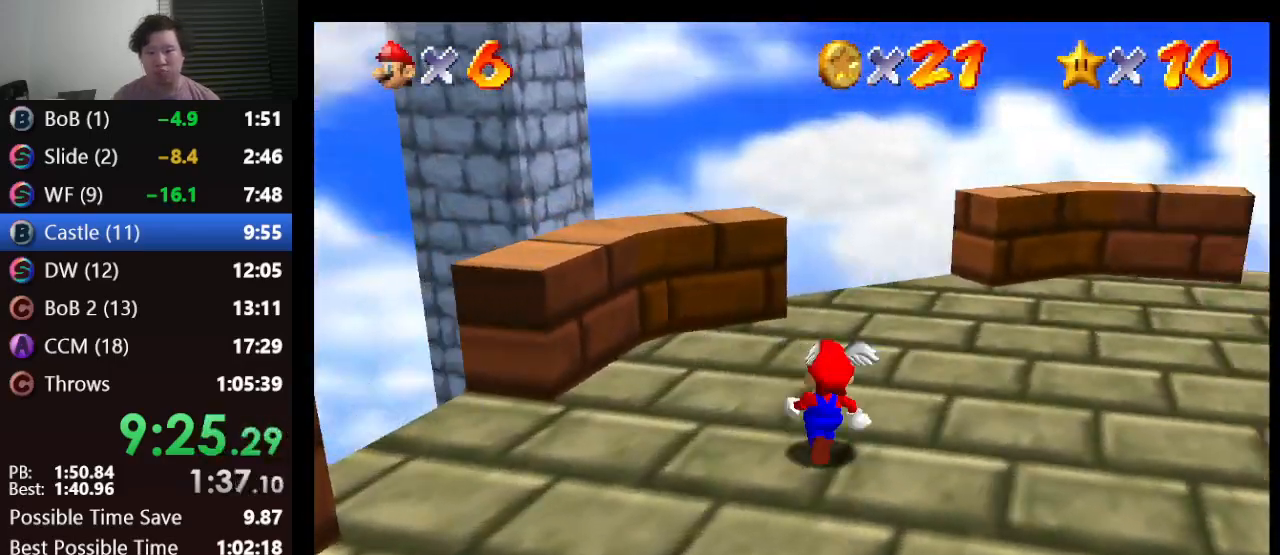
{"buttons": [], "left_stick": "down-right", "events": []}
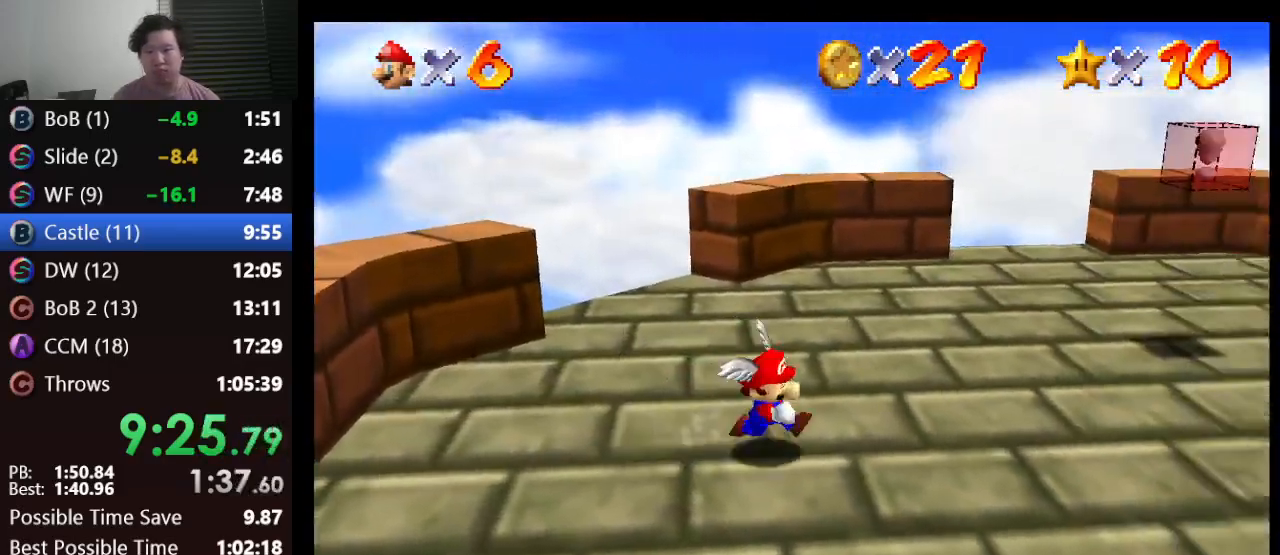
{"buttons": ["A"], "left_stick": "up-right", "events": [[267, "left_stick", "right"], [383, "left_stick", "up-right"], [500, "A", "down"]]}
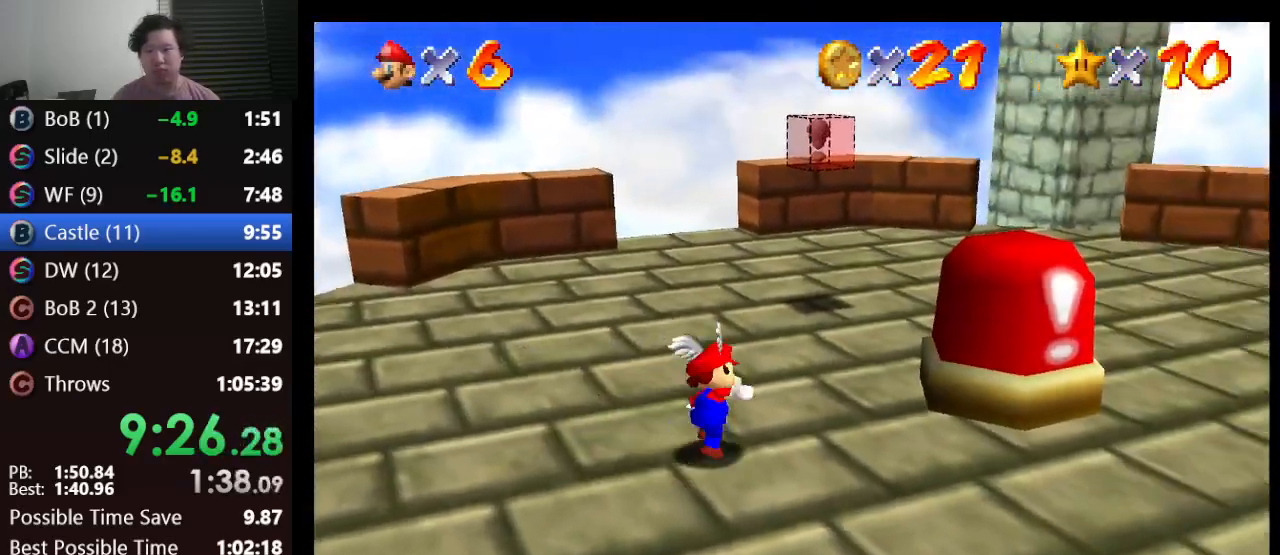
{"buttons": [], "left_stick": "right", "events": [[133, "left_stick", "right"], [200, "A", "up"]]}
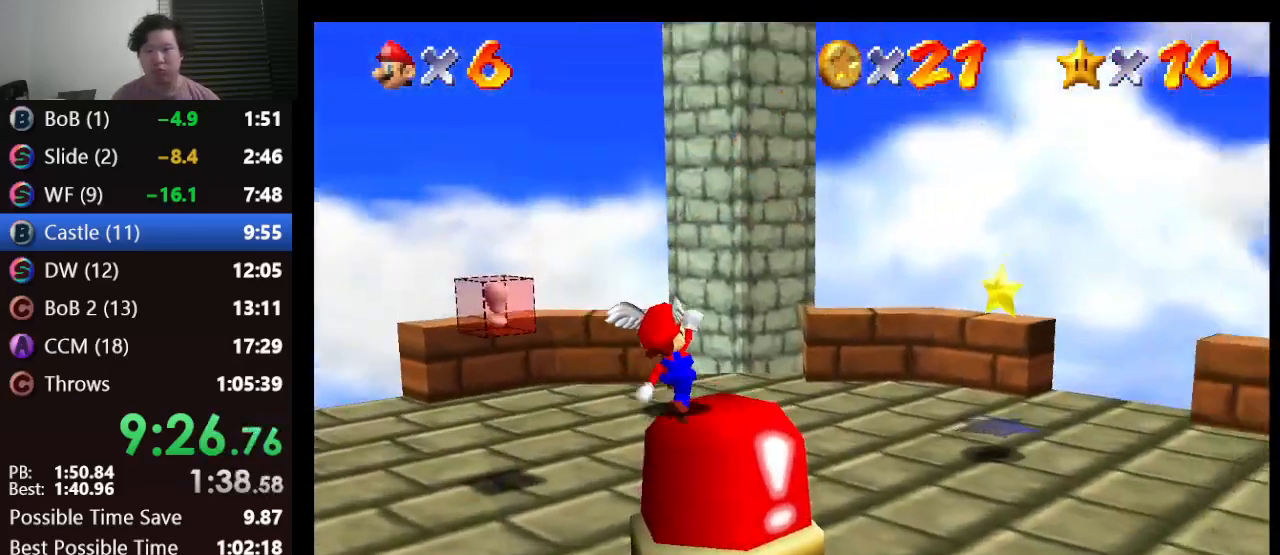
{"buttons": ["A"], "left_stick": "up-right", "events": [[50, "left_stick", "up-right"], [67, "A", "down"]]}
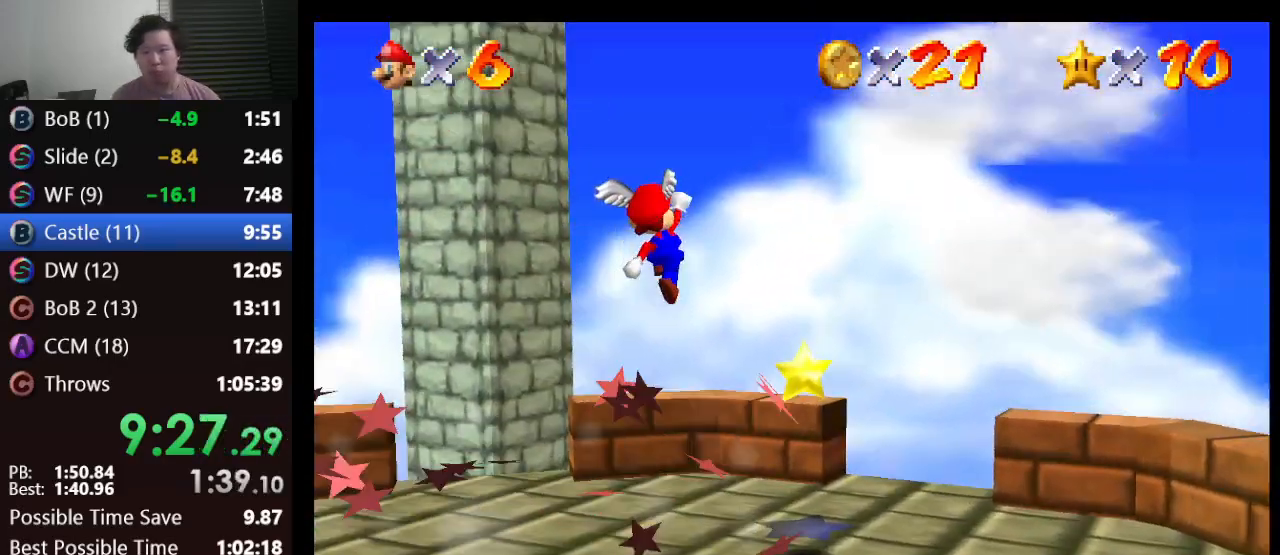
{"buttons": [], "left_stick": "up-right", "events": [[117, "A", "up"], [183, "left_stick", "left"], [500, "left_stick", "up-right"]]}
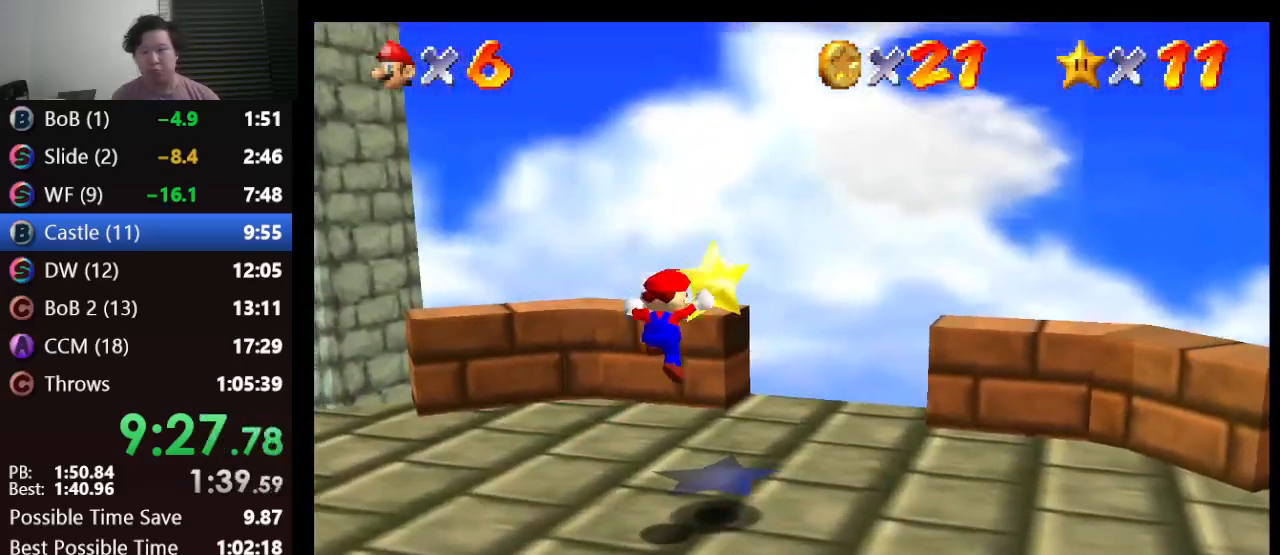
{"buttons": [], "left_stick": "center", "events": [[183, "left_stick", "center"]]}